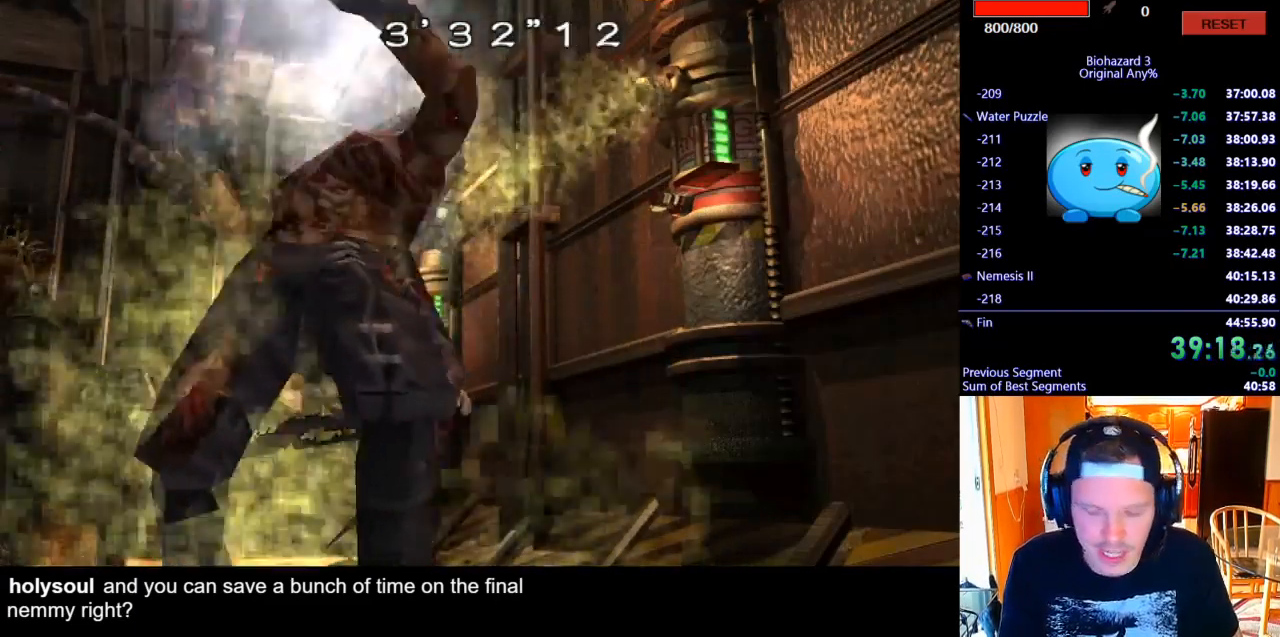
Gameplay with keyboard; each line is a JSON object with the keys held at the frame after it. "events" lists presses ("down") and releases ("up") of ".", "/", "0", "1", "2", "3", "4", "5", "6", "7", "8", "9", "a", "alt_l", "alt_r", "b", "backslash", "backspace", "c", "caps_lock", "comma", "ctrl_l", "ctrl_r", "d", "e", "equals", "escape", "f", "f1", "f10", "f11", "f12", "f2", "f3", "f4", "f5", "f6", "f7", "f8", "f9", "g", "h", "i", "j", "k", "l", "lbracket", "m", "minus", "n", "o", "p", "q", "quote", "r", "rbracket", "return", "s", "semicolon", "shift_l", "shift_r", "space", "super_l", "super_r", "t", "tab", "tilde", "u", "v", "w", "x", "y" and "z" between this image and that frame as [ms after this image, input, new state], when the widget could be followed in between. No other keys are recorded. Mouse input is not recorded.
{"keys": ["o"], "events": [[500, "o", "down"]]}
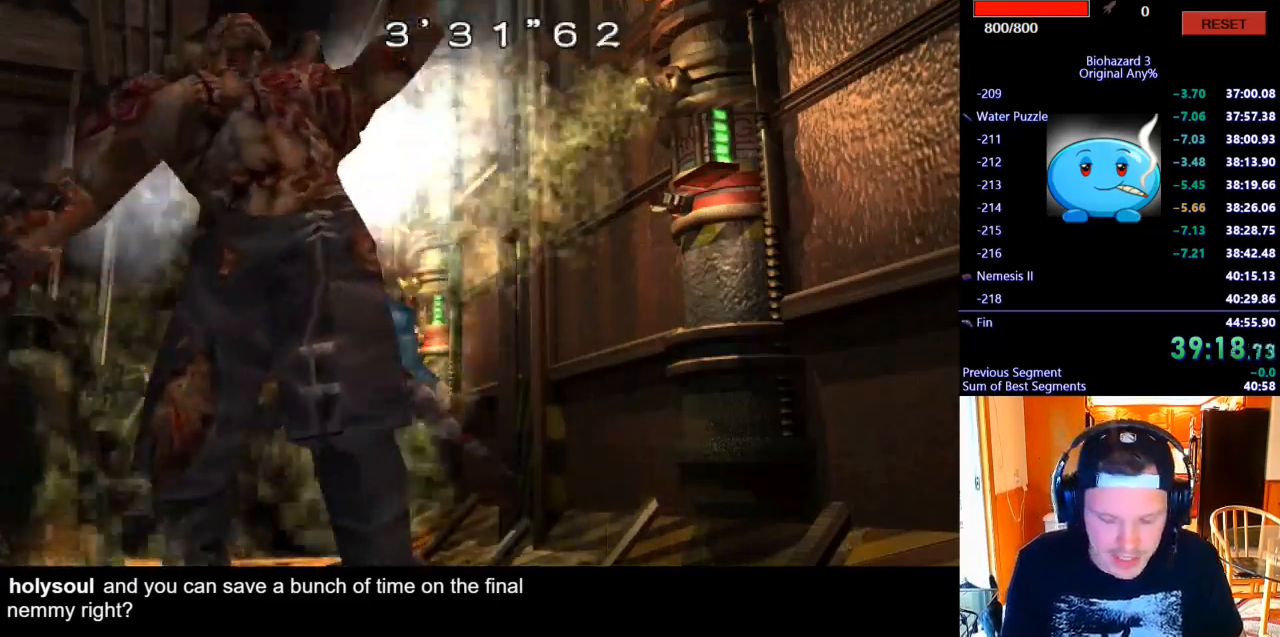
{"keys": ["o"], "events": []}
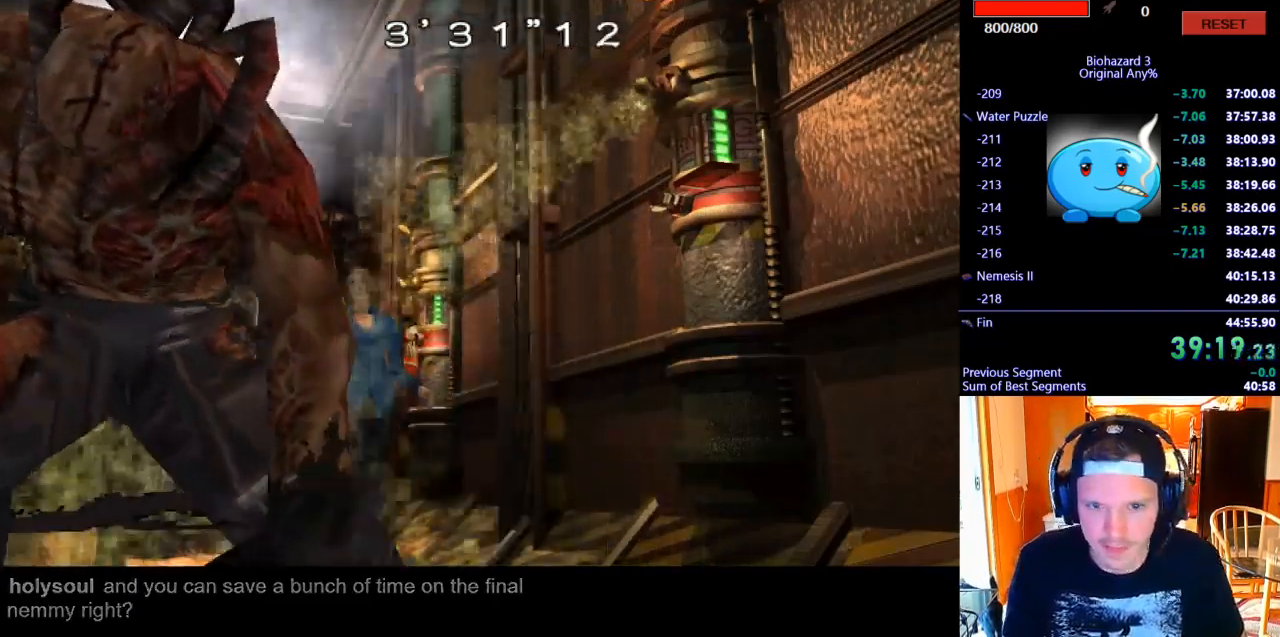
{"keys": ["o"], "events": []}
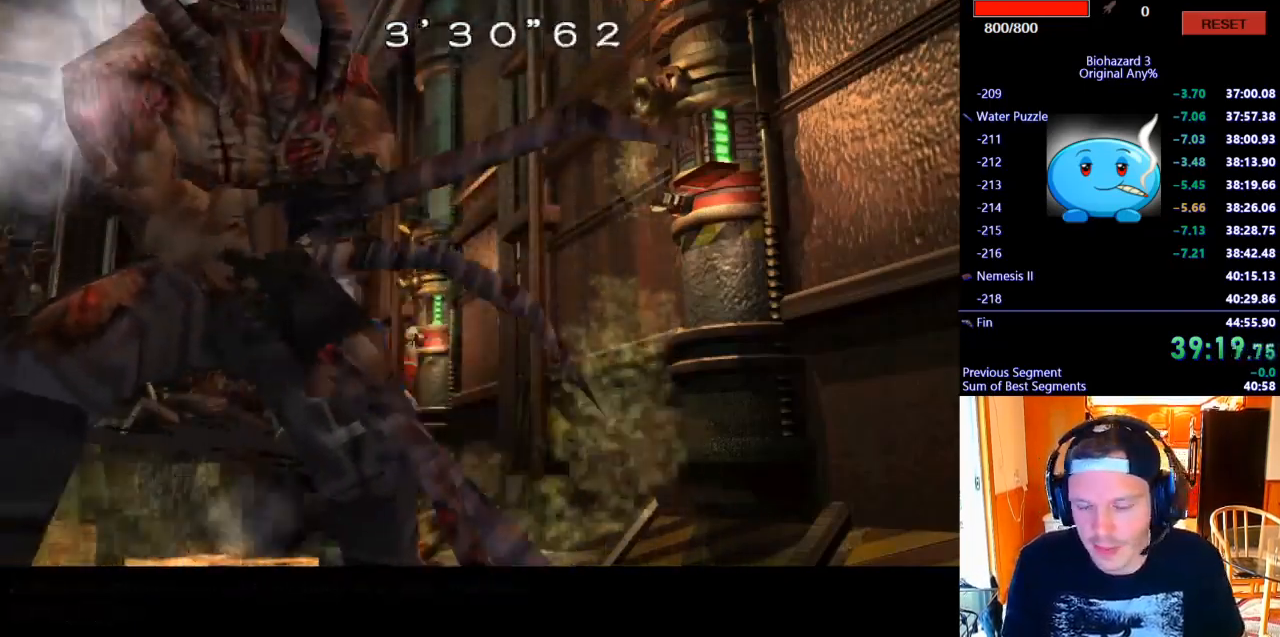
{"keys": ["o"], "events": []}
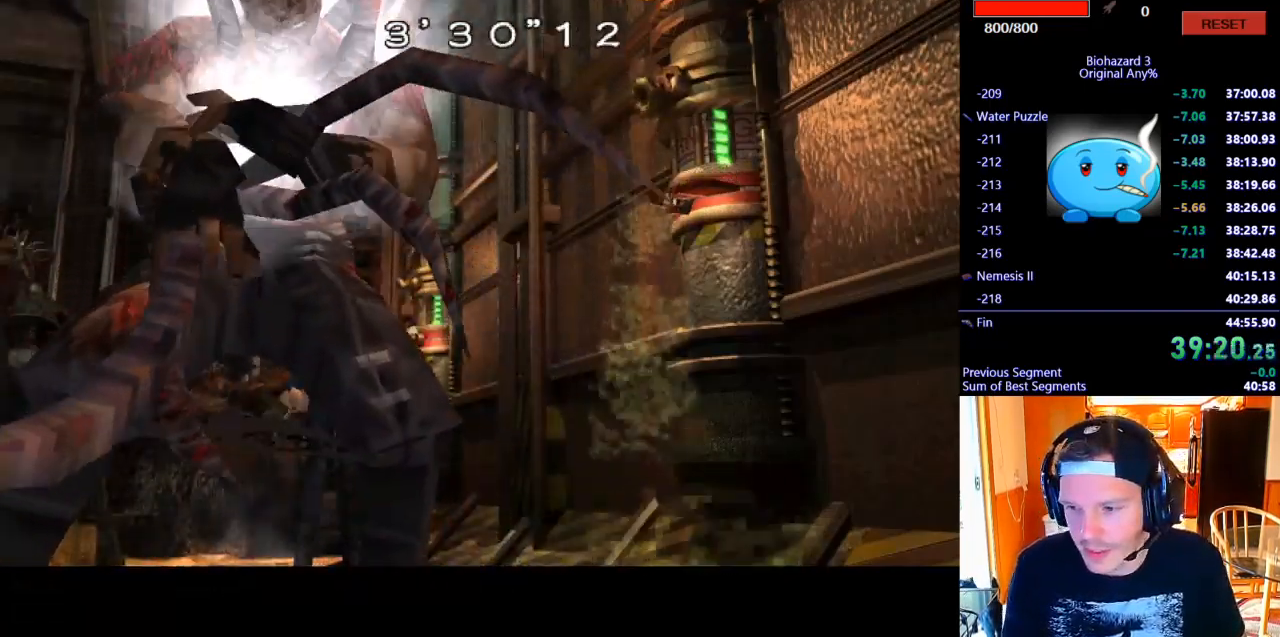
{"keys": ["o"], "events": []}
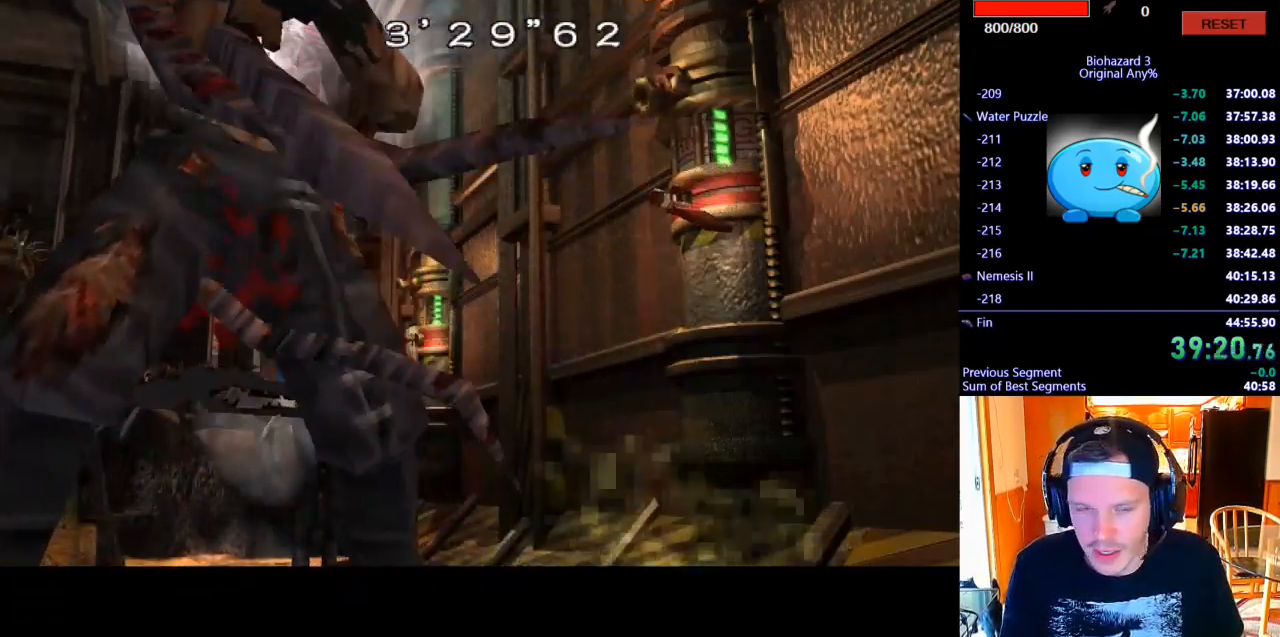
{"keys": ["o"], "events": []}
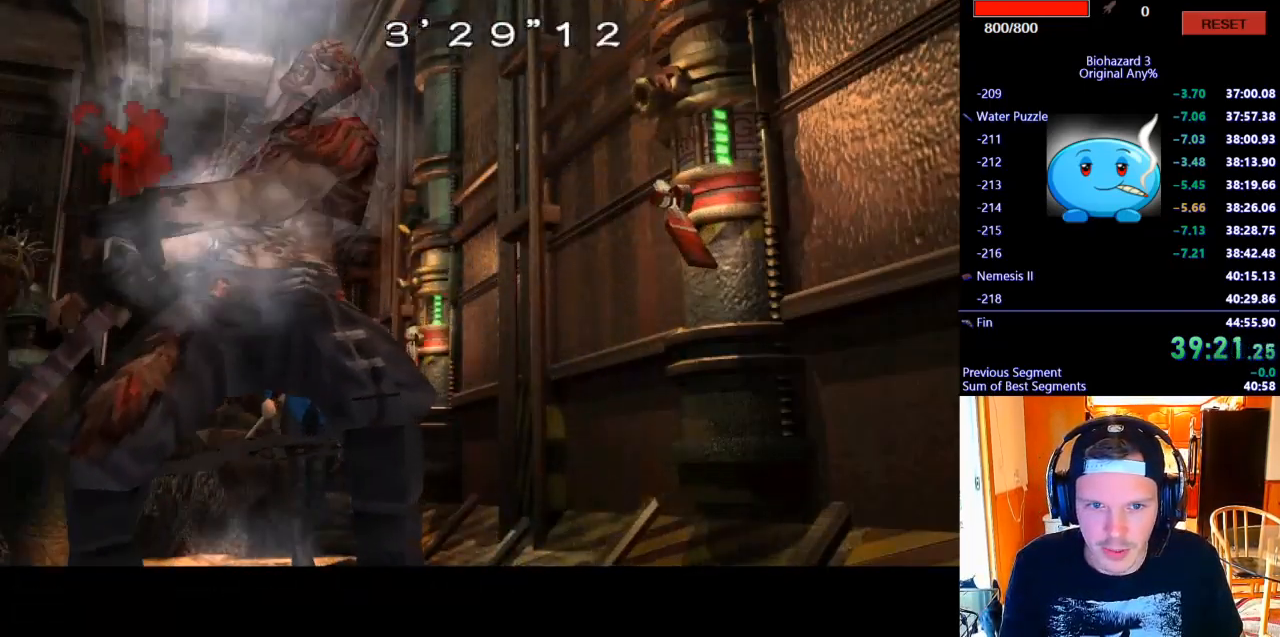
{"keys": ["o"], "events": []}
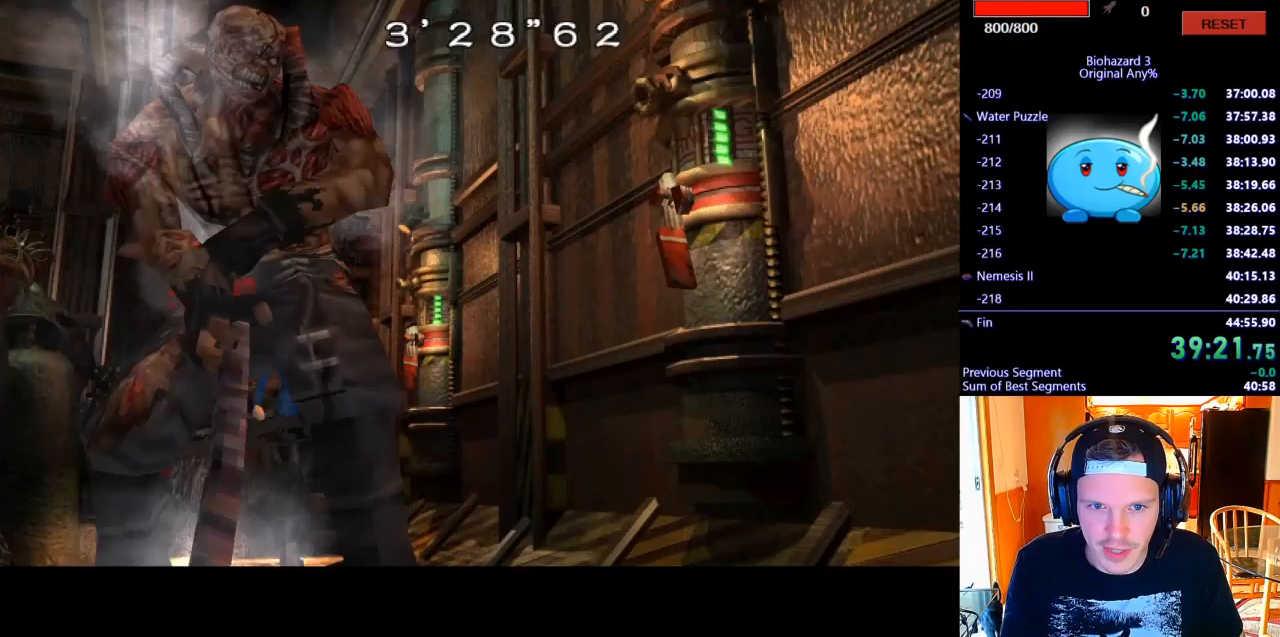
{"keys": ["o", "w"], "events": [[167, "w", "down"]]}
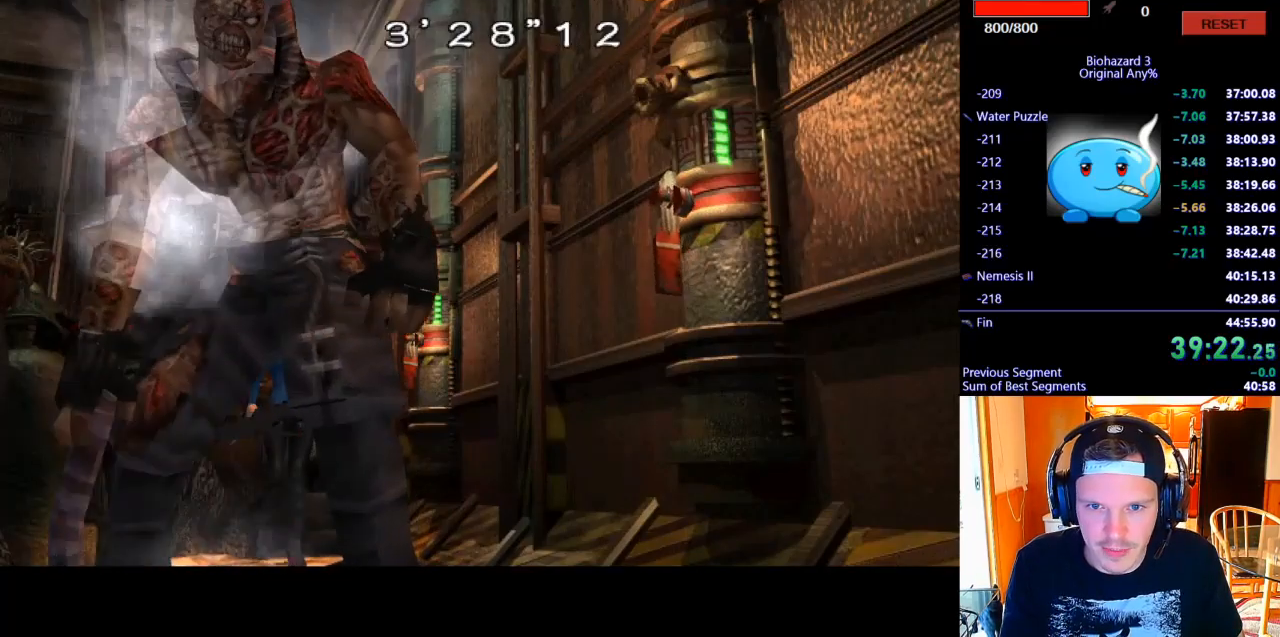
{"keys": ["o", "w"], "events": []}
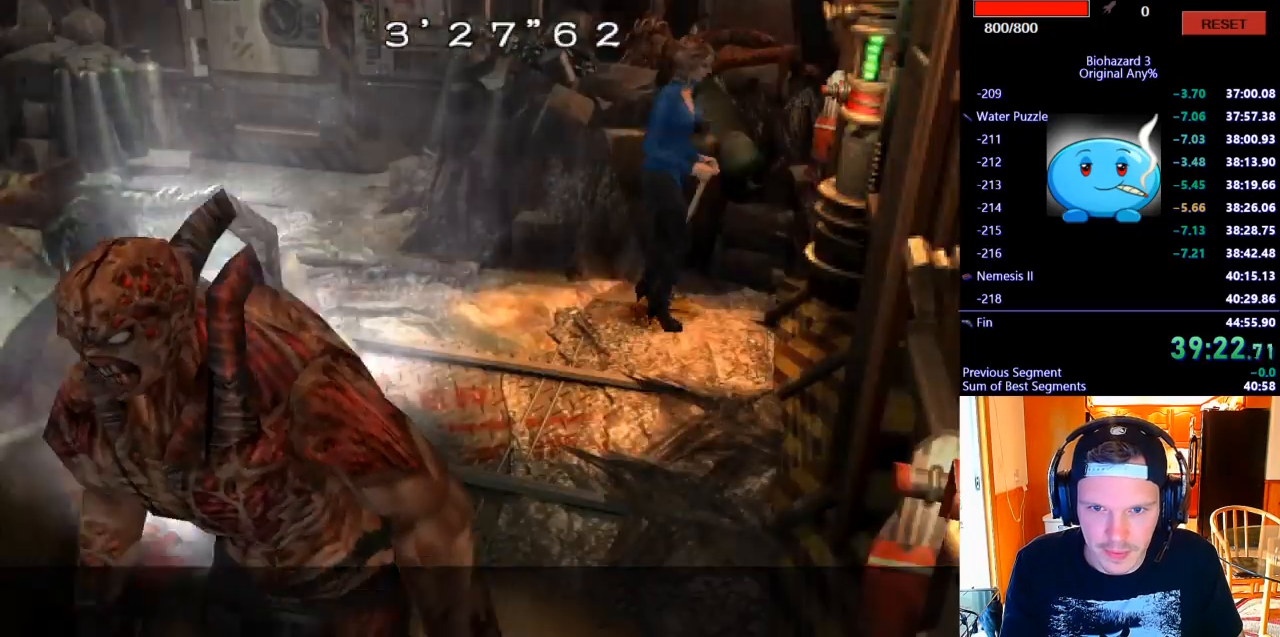
{"keys": ["o", "w"], "events": []}
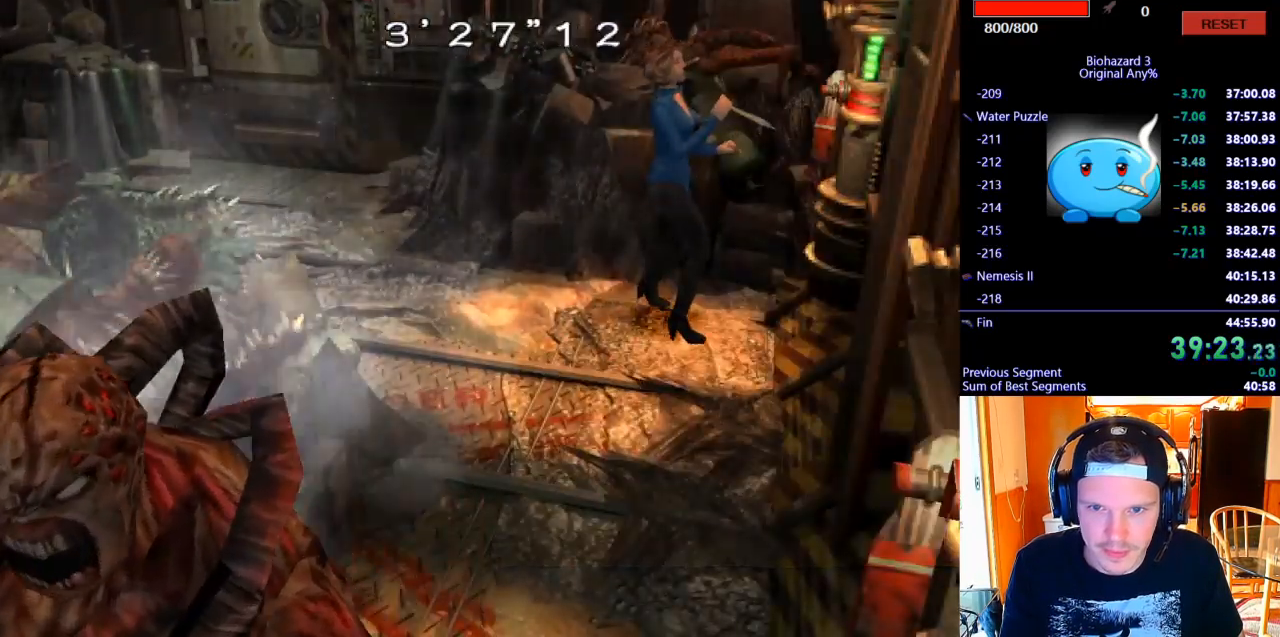
{"keys": ["o", "w"], "events": []}
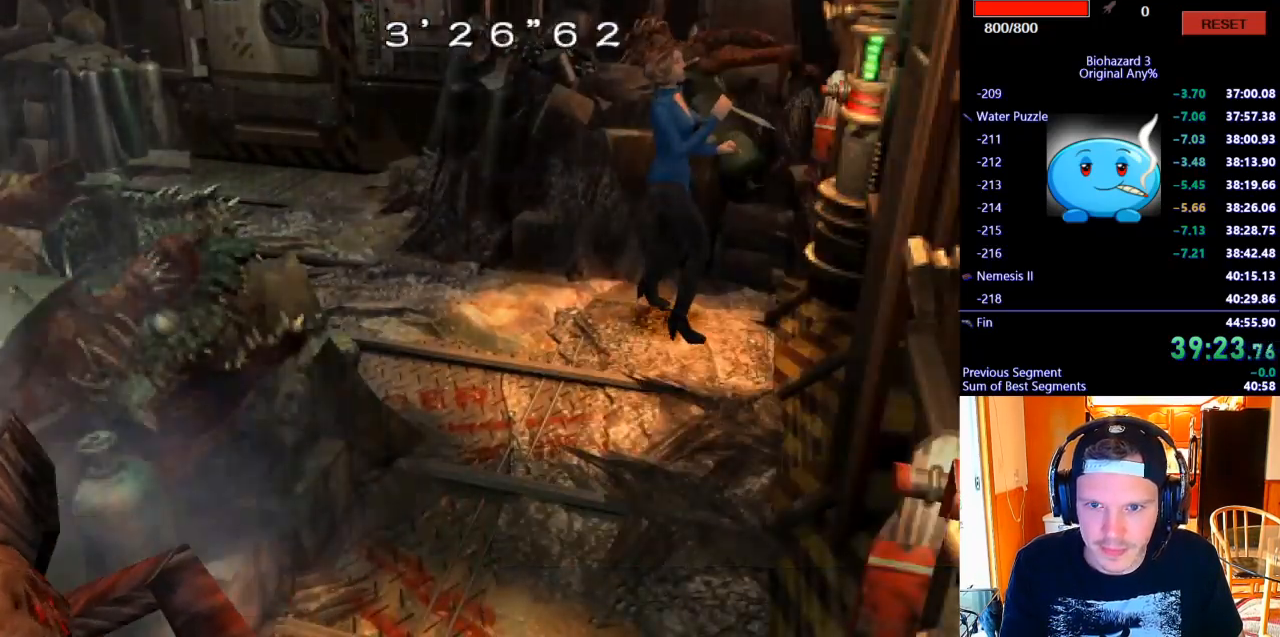
{"keys": ["o", "w"], "events": [[233, "k", "down"], [300, "k", "up"], [367, "k", "down"], [467, "k", "up"]]}
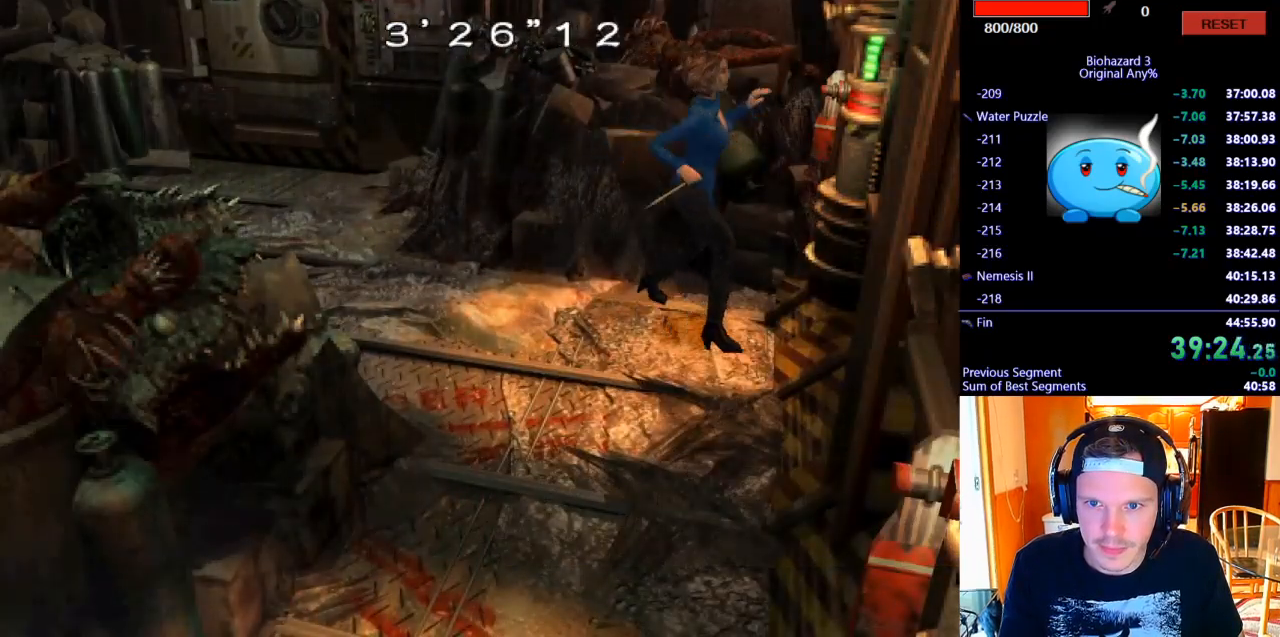
{"keys": [], "events": [[33, "o", "up"], [100, "w", "up"]]}